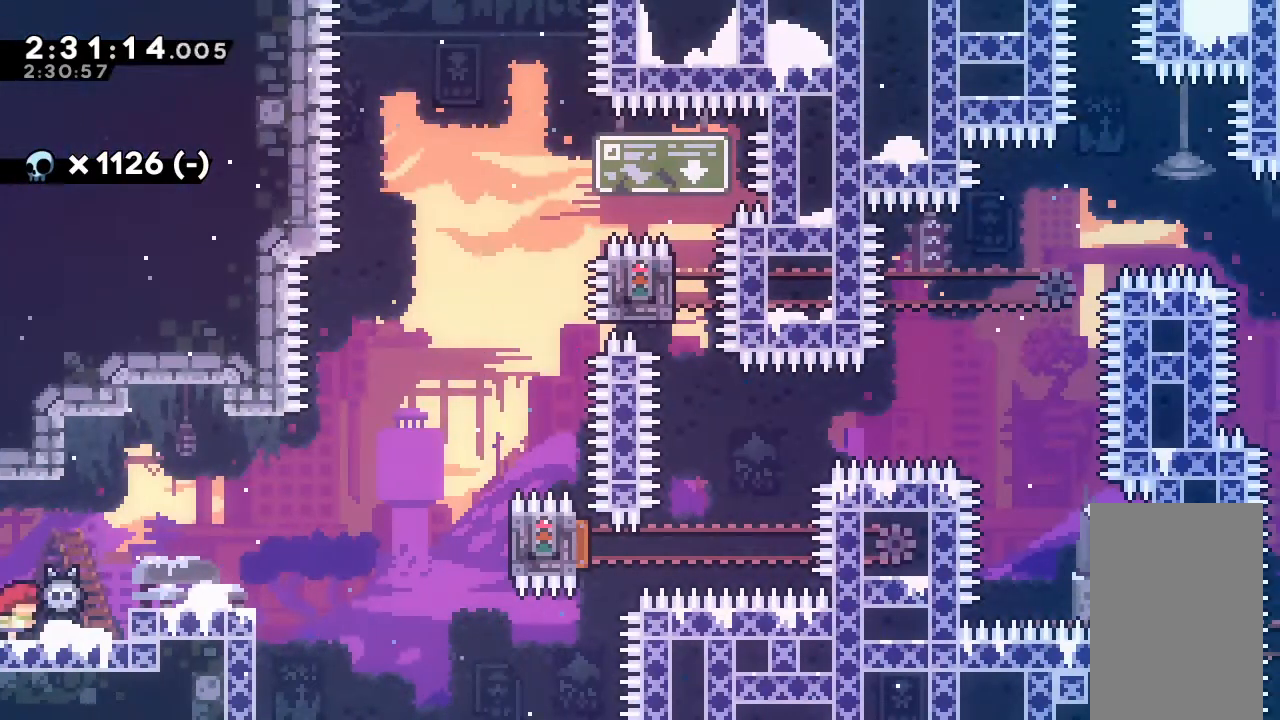
Gameplay with keyboard; each line is a JSON object with the keys held at the frame after it. "events" lists presses ("down") and releases ("up") of "alt_jump", "dash", "down", "grab", "jump", "left", "right" and "up" between this image and that frame as [ms after this image, input, new state], when the widget could be followed in between. No other keys are recorded. Mouse input is not recorded. Key names are as the overlay labels them; some are game actions (e.g. jump) rather than physical keys.
{"keys": [], "events": [[67, "jump", "down"], [233, "jump", "up"], [433, "right", "up"]]}
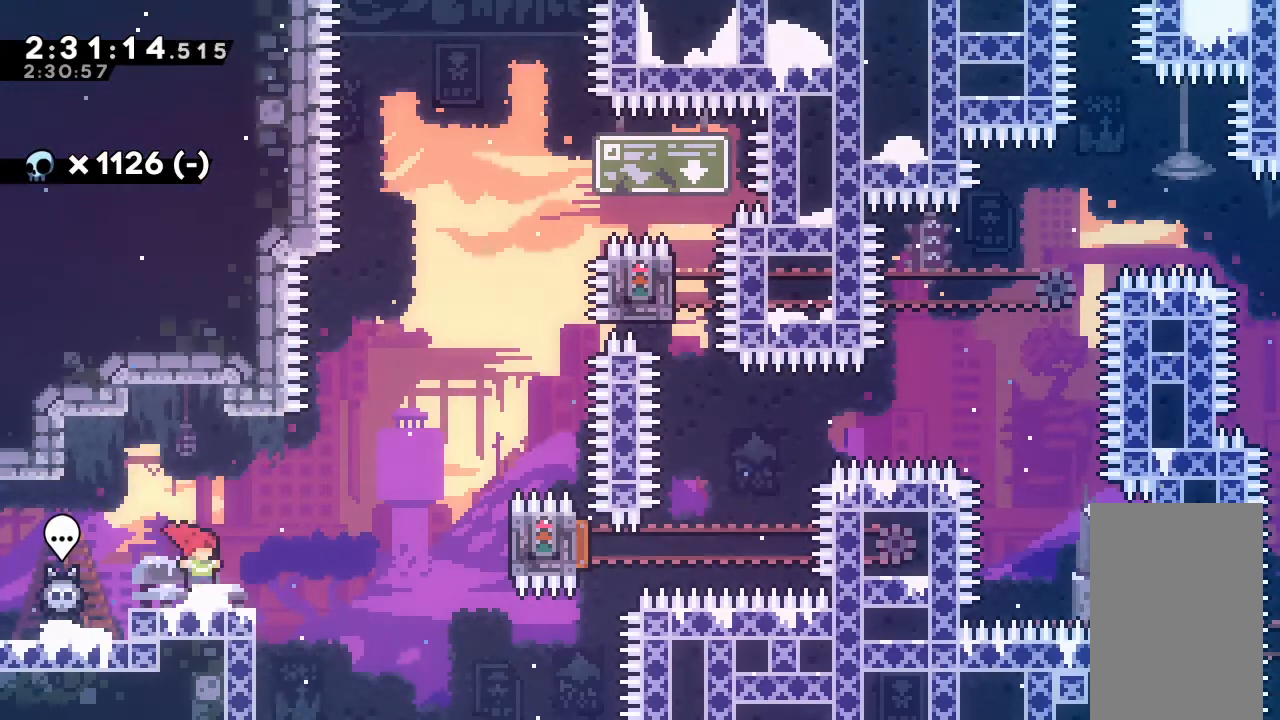
{"keys": [], "events": []}
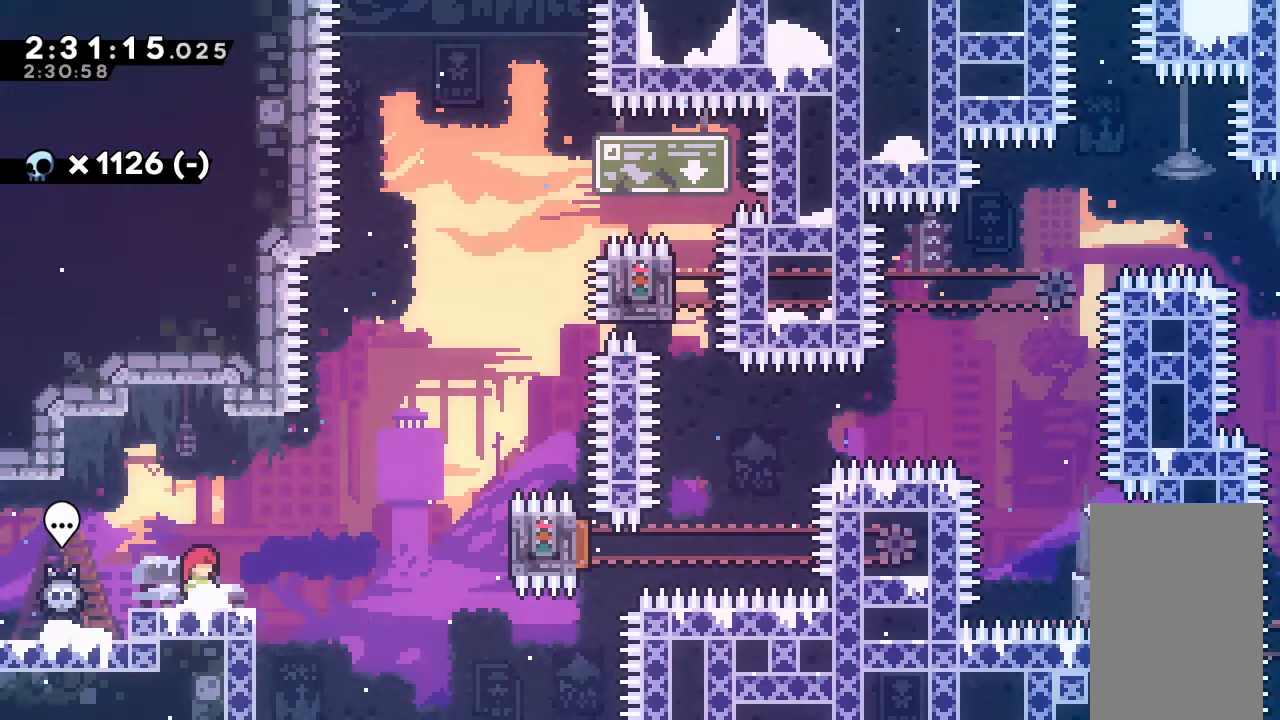
{"keys": [], "events": []}
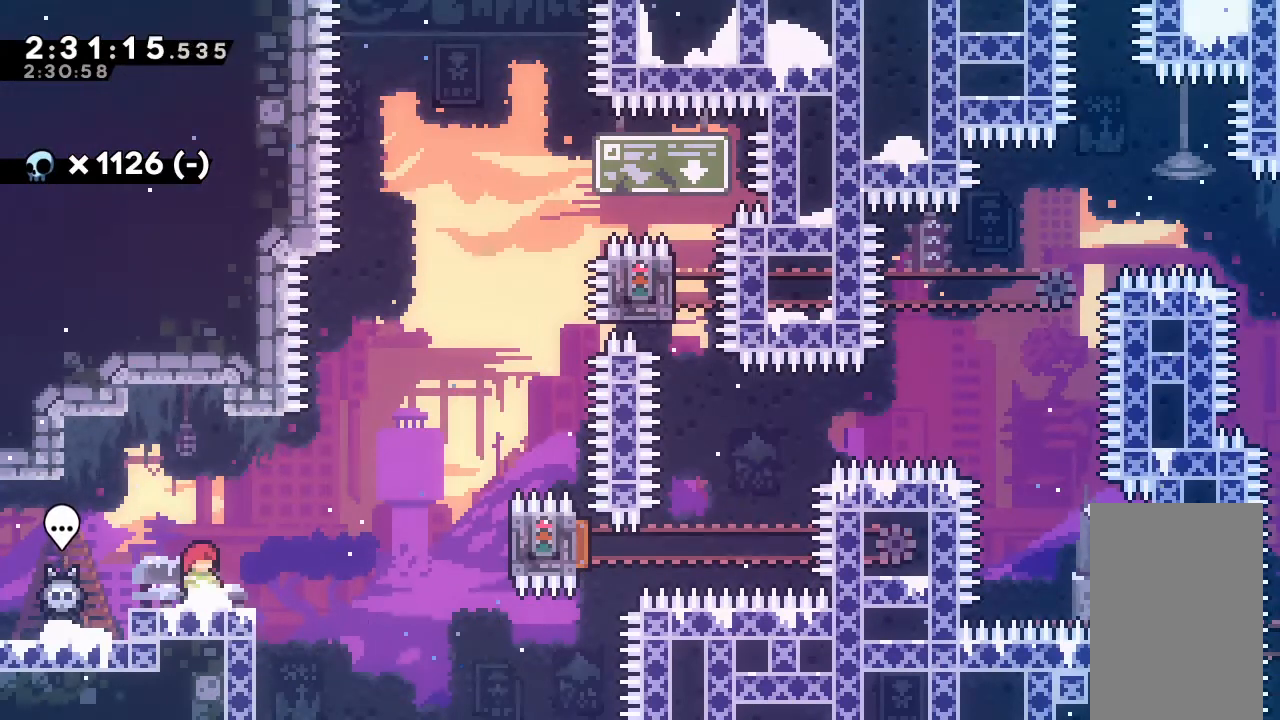
{"keys": [], "events": []}
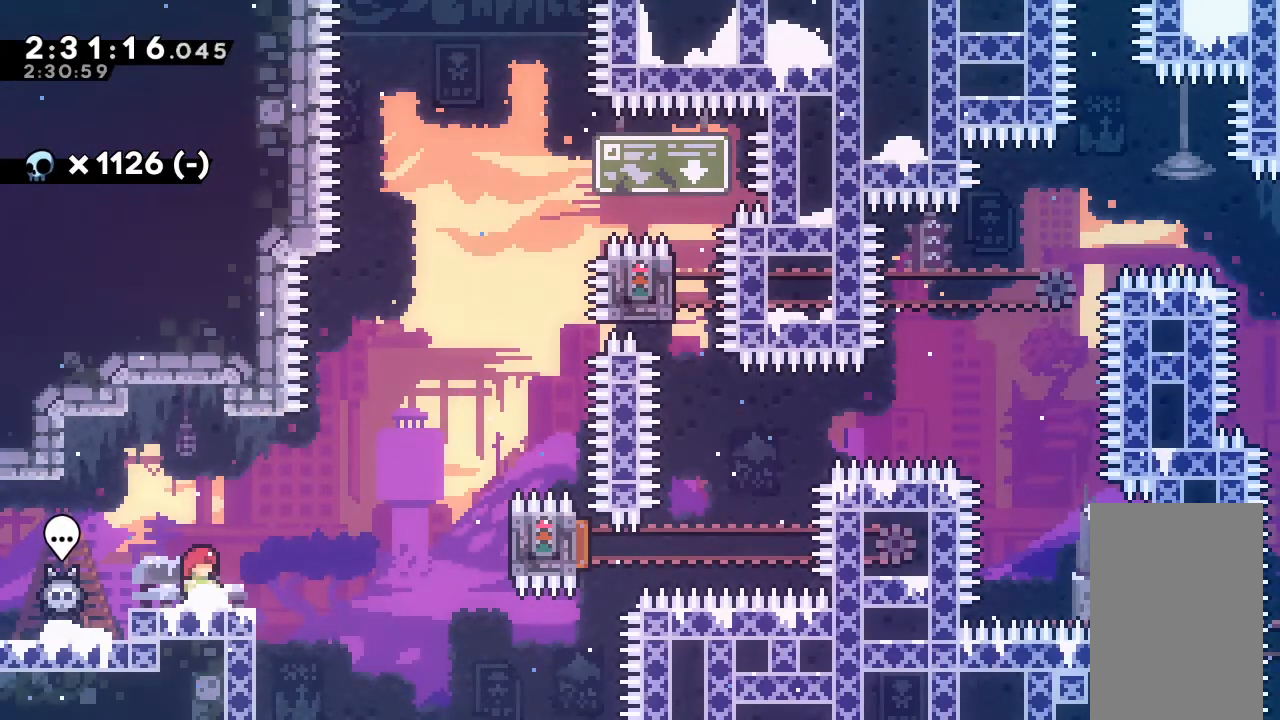
{"keys": ["jump", "right"], "events": [[300, "left", "down"], [300, "right", "down"], [333, "jump", "down"], [333, "left", "up"]]}
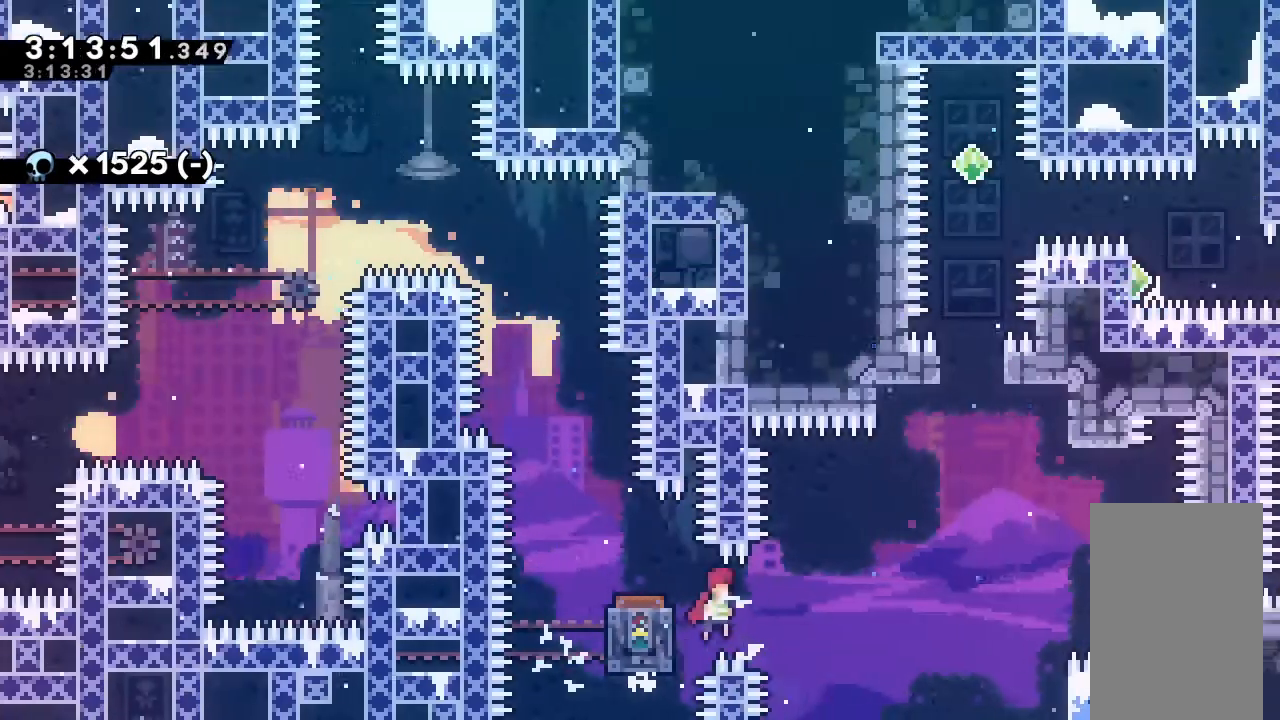
{"keys": ["right"], "events": [[467, "jump", "up"]]}
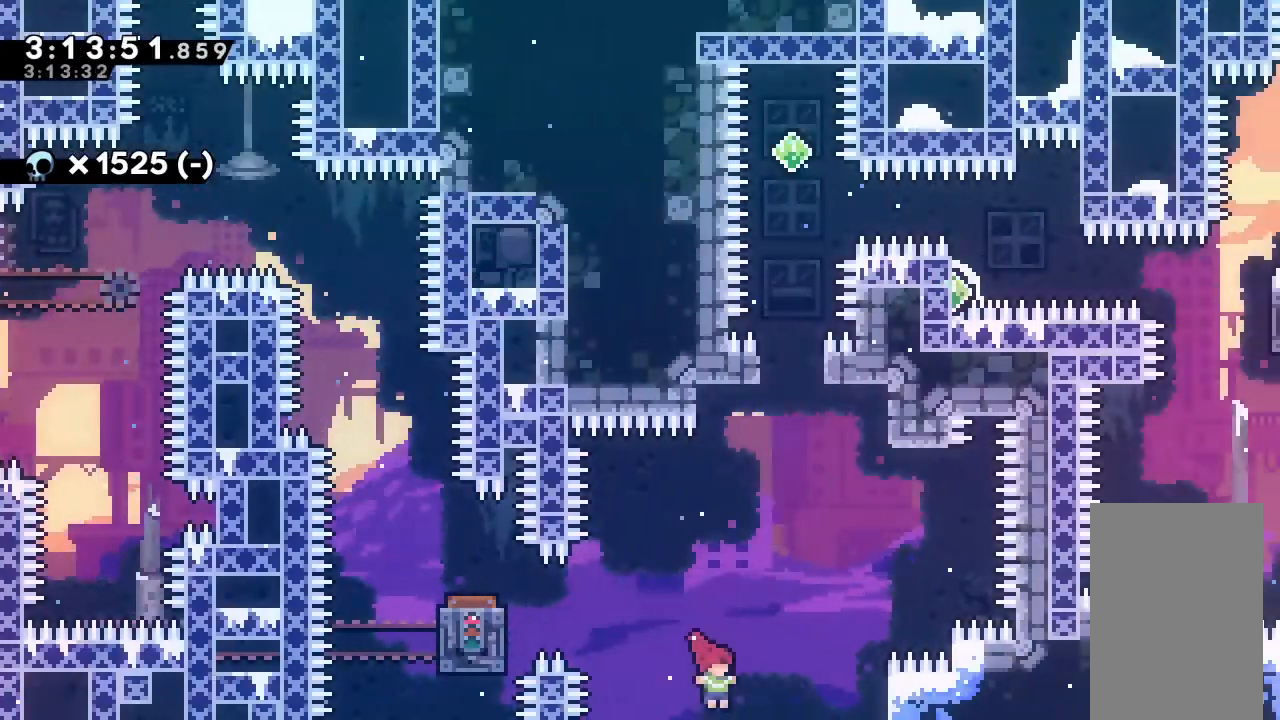
{"keys": [], "events": [[300, "jump", "down"], [333, "jump", "up"], [333, "right", "up"]]}
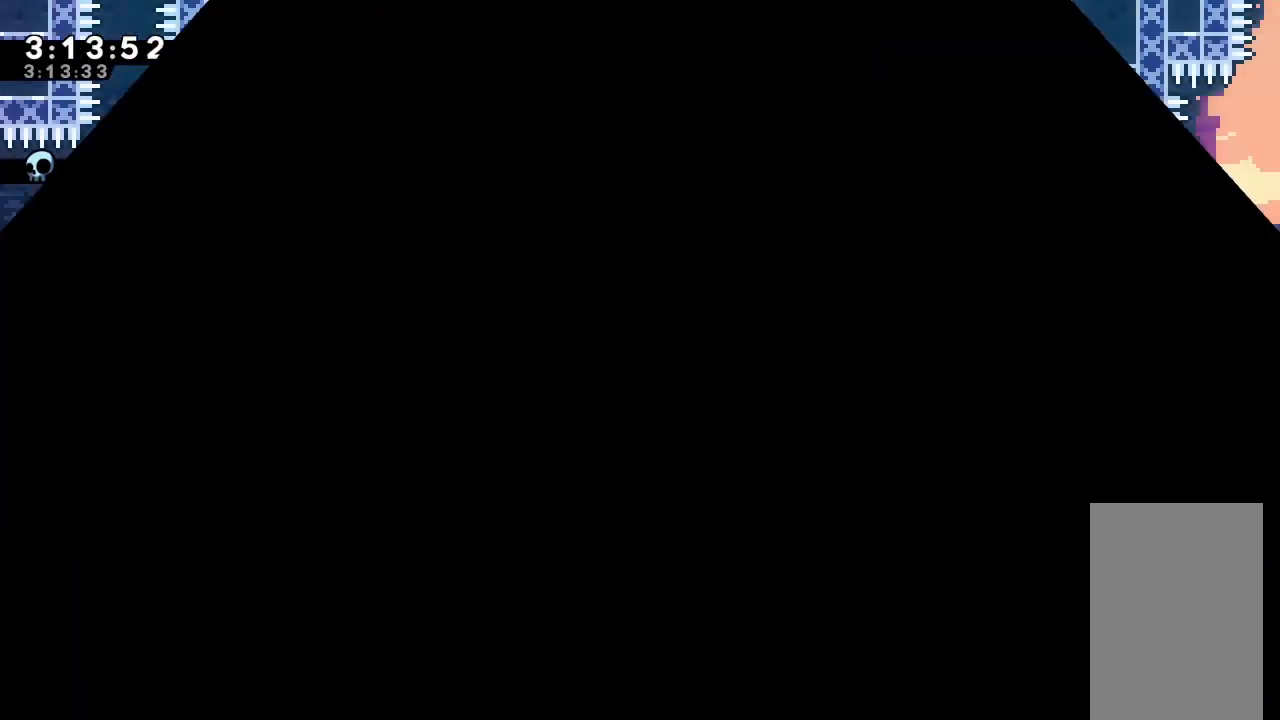
{"keys": [], "events": [[167, "jump", "down"], [267, "jump", "up"]]}
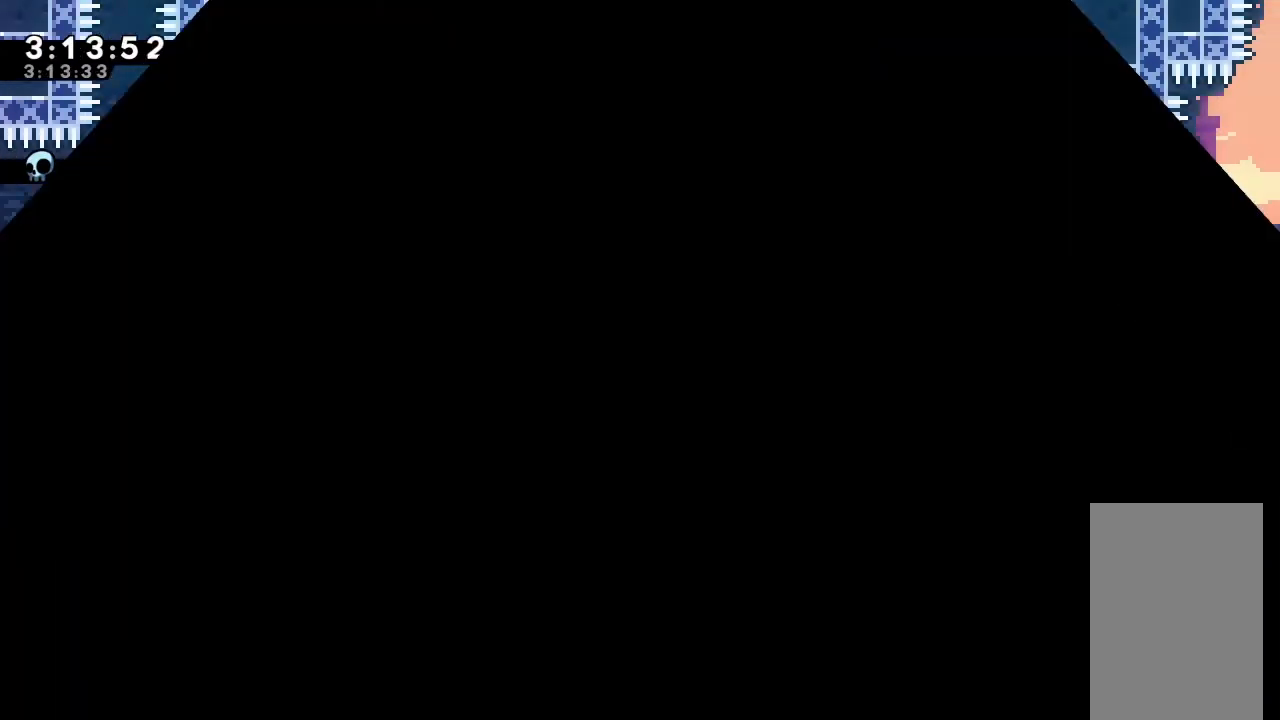
{"keys": ["right"], "events": [[133, "left", "down"], [200, "jump", "down"], [267, "jump", "up"], [333, "down", "down"], [333, "right", "down"], [367, "dash", "down"], [367, "left", "up"], [467, "dash", "up"], [500, "down", "up"]]}
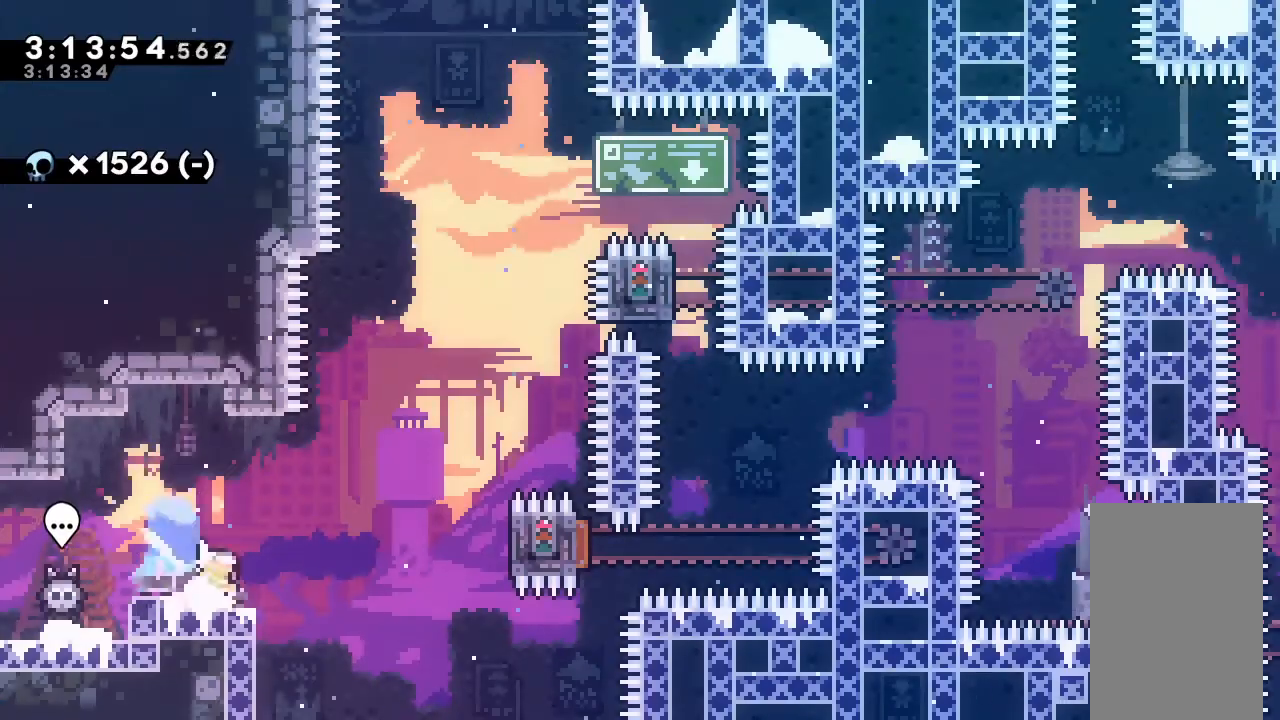
{"keys": ["grab"], "events": [[67, "jump", "down"], [167, "jump", "up"], [200, "grab", "down"], [433, "right", "up"]]}
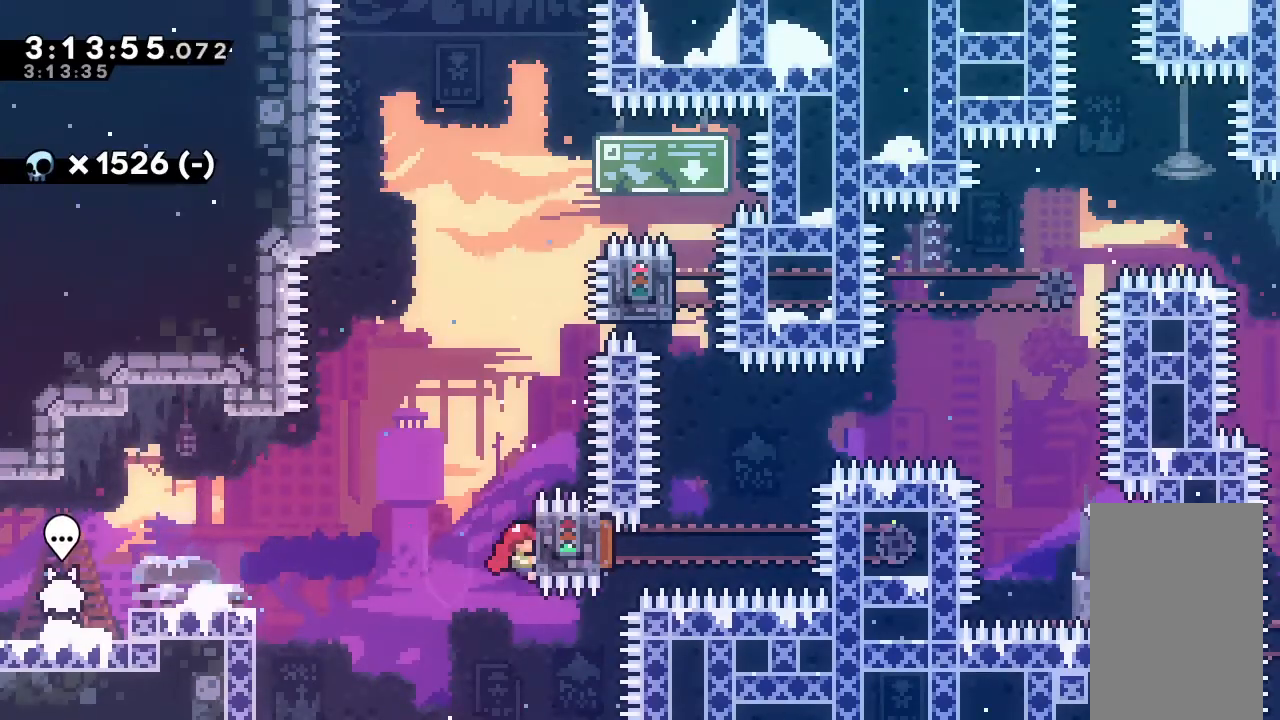
{"keys": ["grab", "jump", "left"], "events": [[267, "jump", "down"], [267, "left", "down"]]}
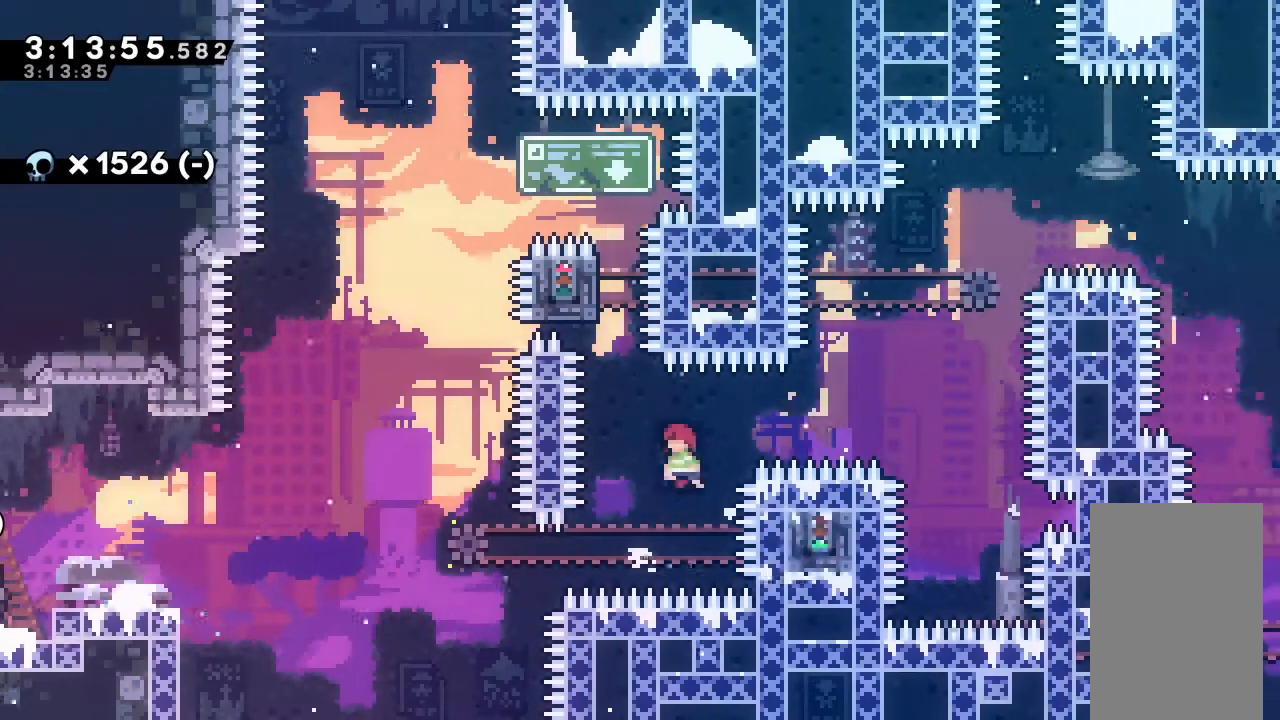
{"keys": [], "events": [[200, "grab", "up"], [200, "jump", "up"], [200, "left", "up"], [233, "up", "down"], [300, "dash", "down"], [433, "dash", "up"], [467, "up", "up"]]}
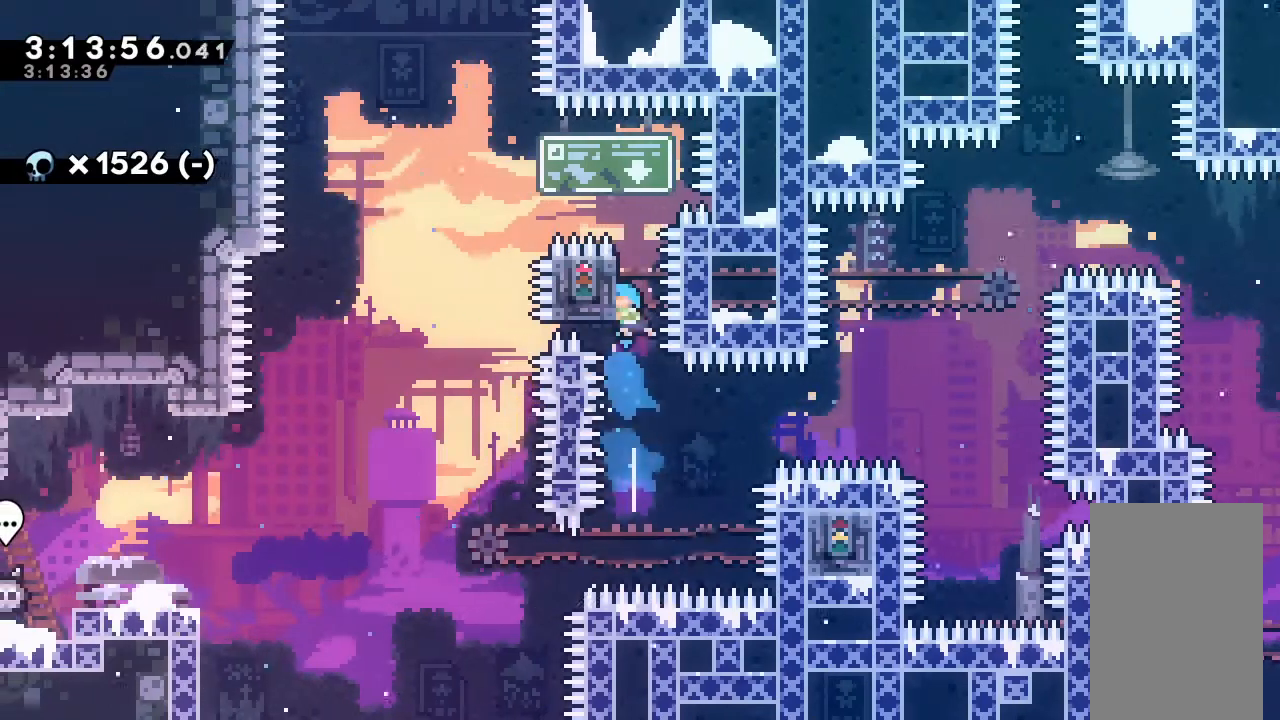
{"keys": ["right", "up"], "events": [[33, "left", "down"], [100, "left", "up"], [200, "grab", "down"], [267, "grab", "up"], [500, "right", "down"], [500, "up", "down"]]}
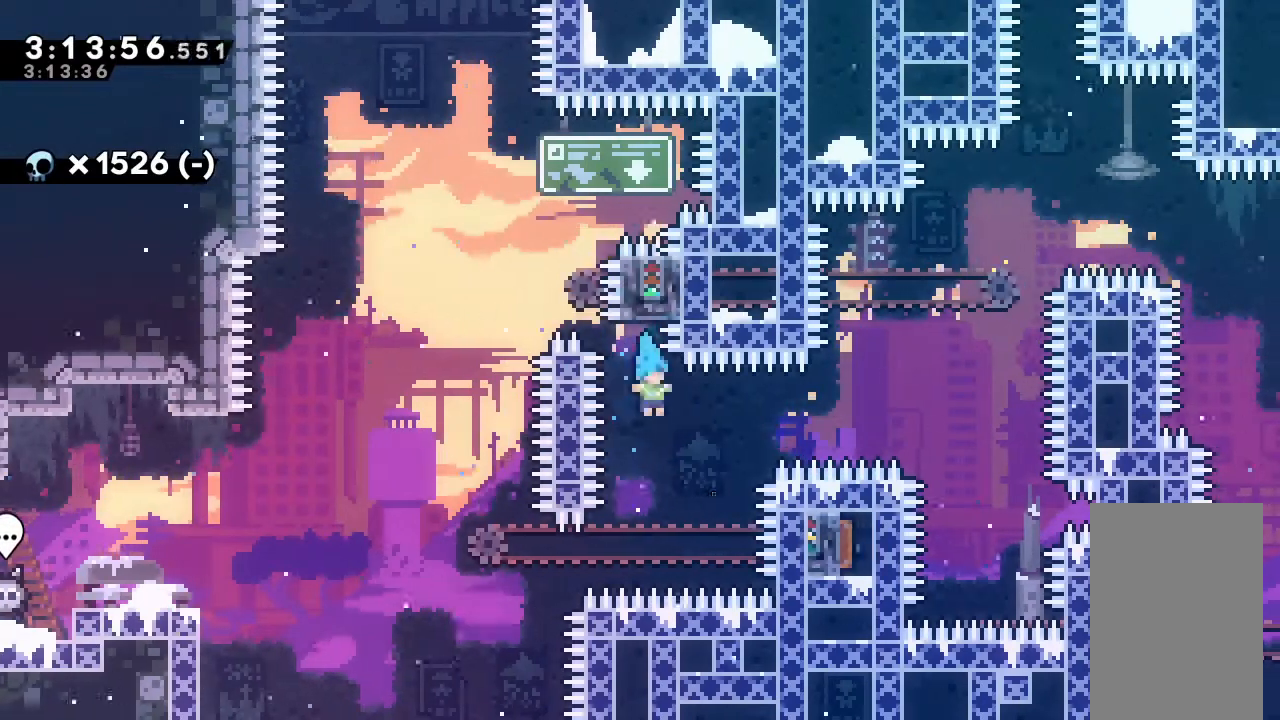
{"keys": ["grab", "up"], "events": [[100, "grab", "down"], [400, "right", "up"]]}
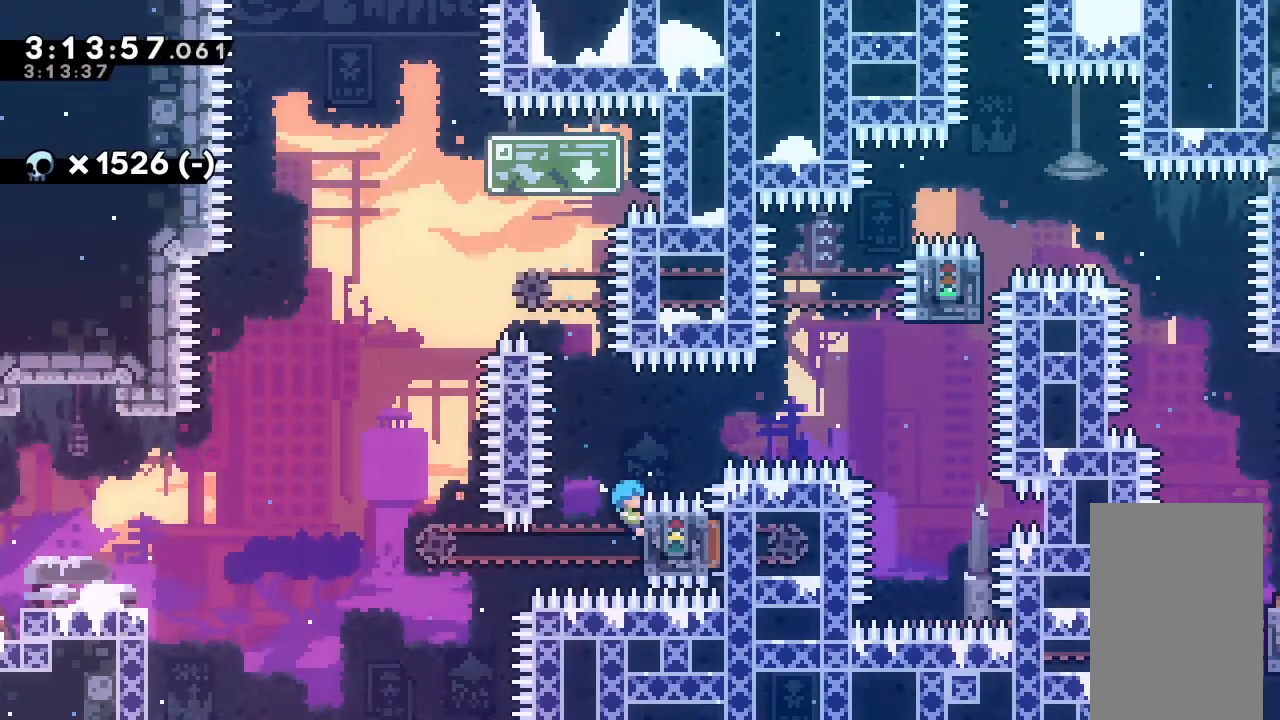
{"keys": [], "events": [[67, "jump", "down"], [133, "up", "up"], [400, "grab", "up"], [400, "jump", "up"]]}
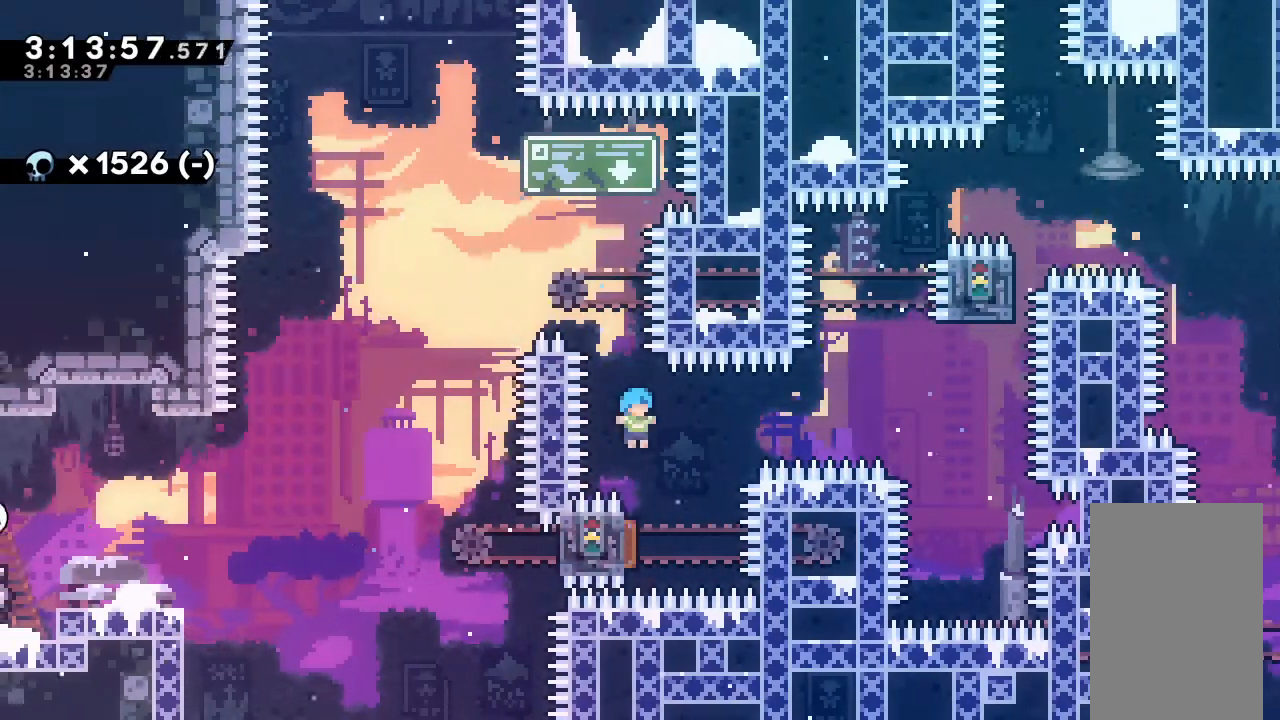
{"keys": ["right"], "events": [[33, "left", "down"], [233, "right", "down"], [300, "left", "up"]]}
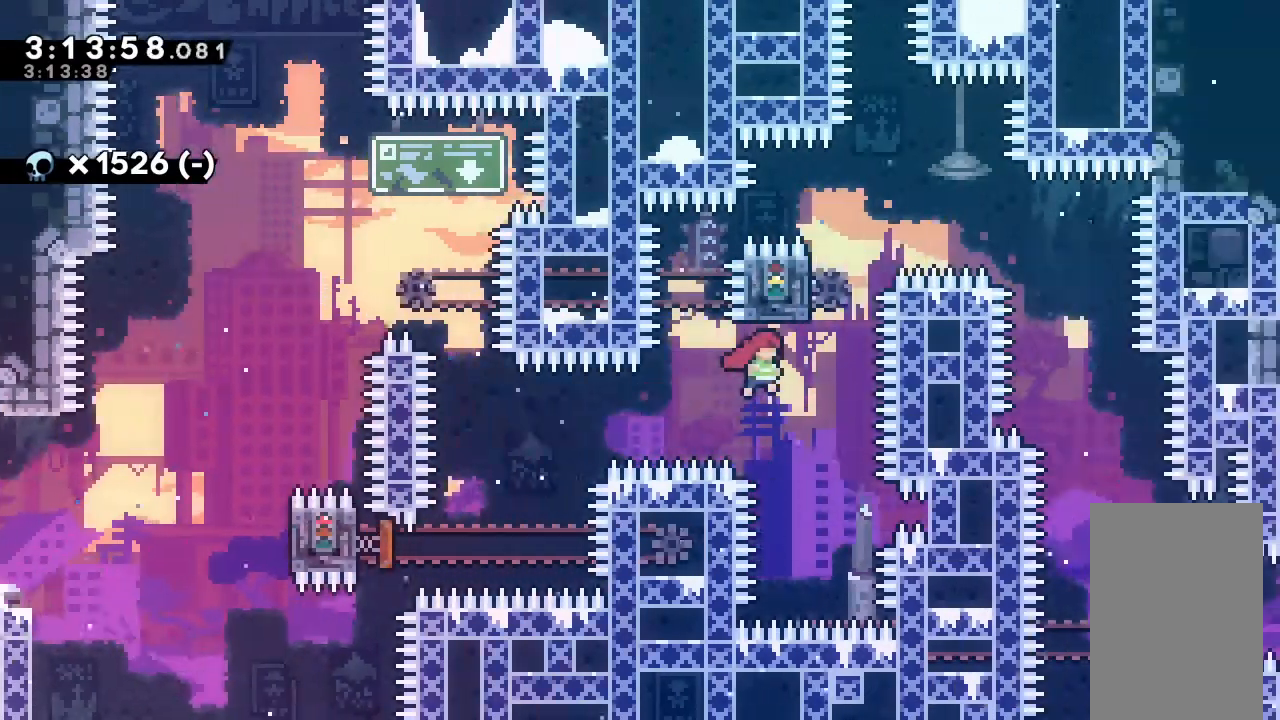
{"keys": ["right"], "events": [[67, "right", "up"], [67, "up", "down"], [100, "dash", "down"], [200, "dash", "up"], [267, "jump", "down"], [267, "right", "down"], [267, "up", "up"], [367, "jump", "up"]]}
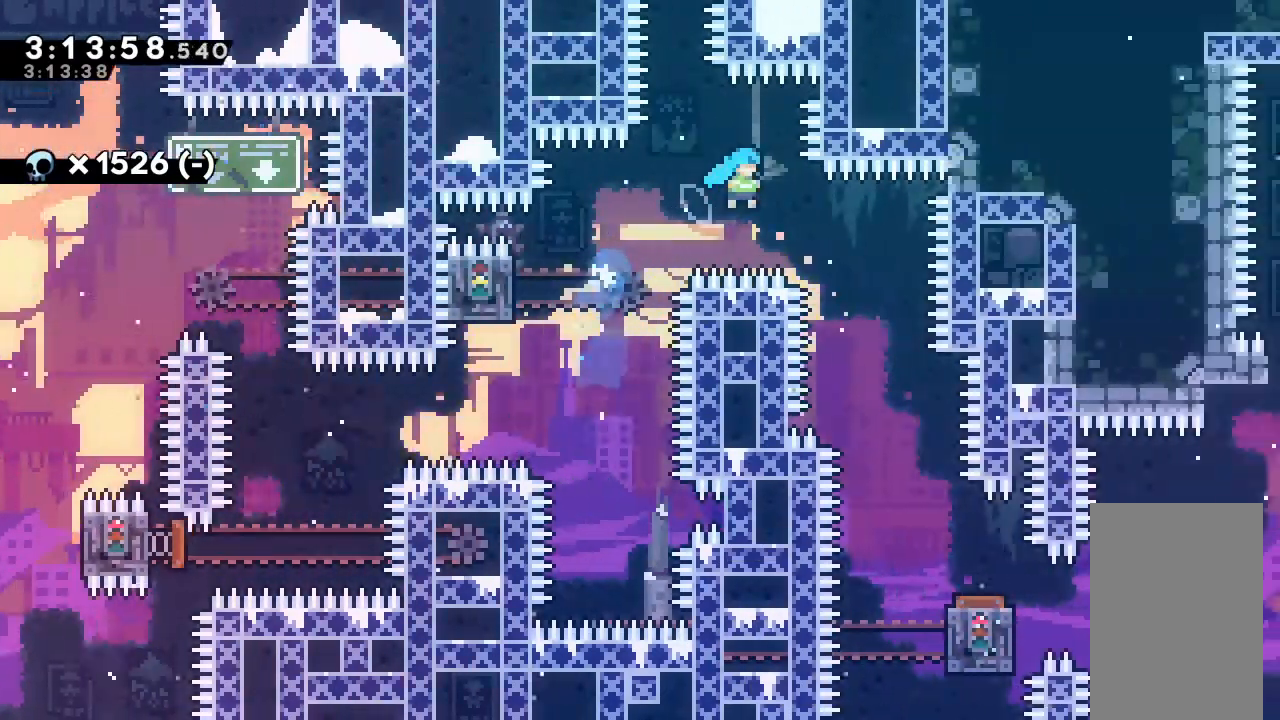
{"keys": [], "events": [[367, "right", "up"]]}
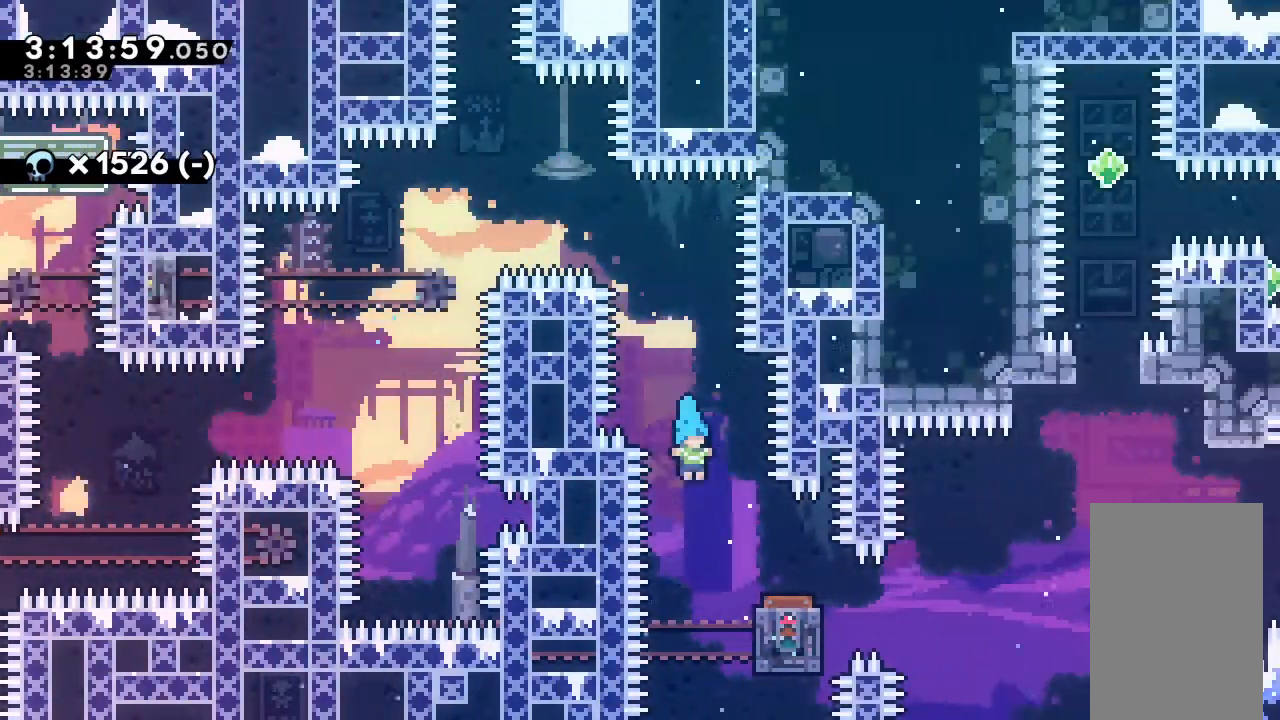
{"keys": [], "events": [[100, "right", "down"], [267, "grab", "down"], [300, "jump", "down"], [300, "right", "up"], [400, "grab", "up"], [400, "jump", "up"]]}
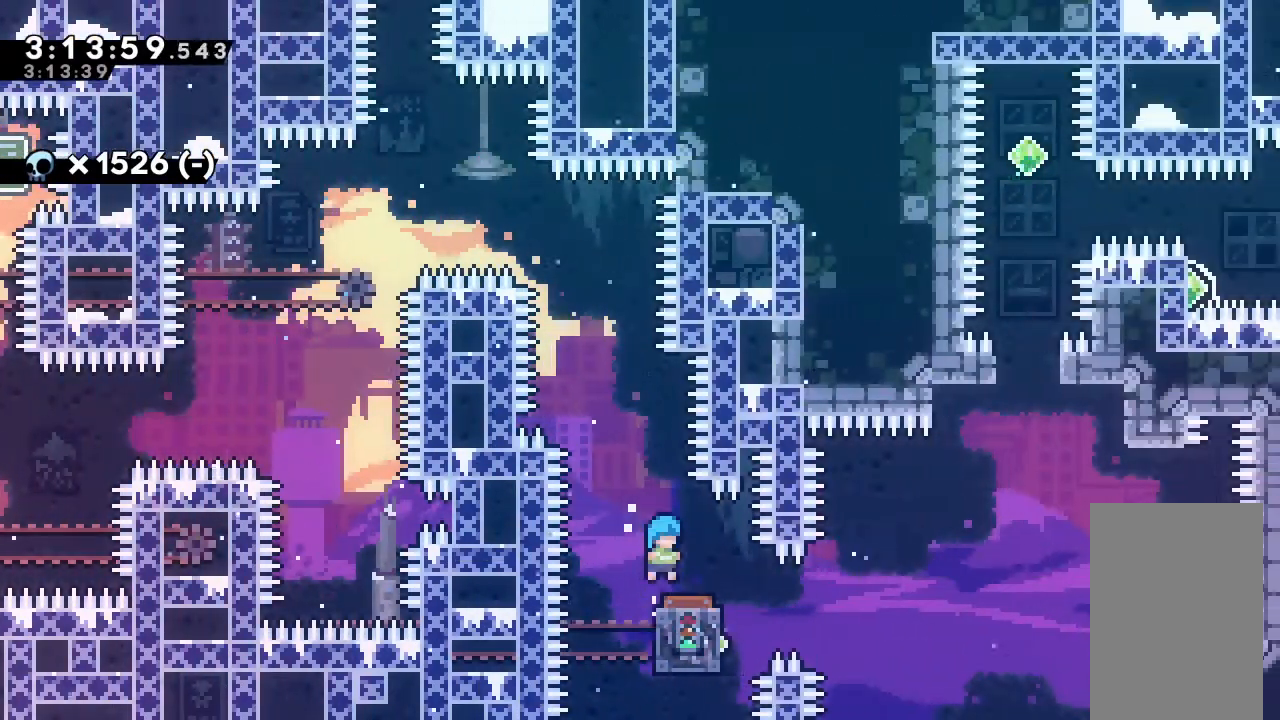
{"keys": ["dash", "left", "up"], "events": [[33, "left", "down"], [133, "left", "up"], [333, "left", "down"], [367, "up", "down"], [467, "dash", "down"]]}
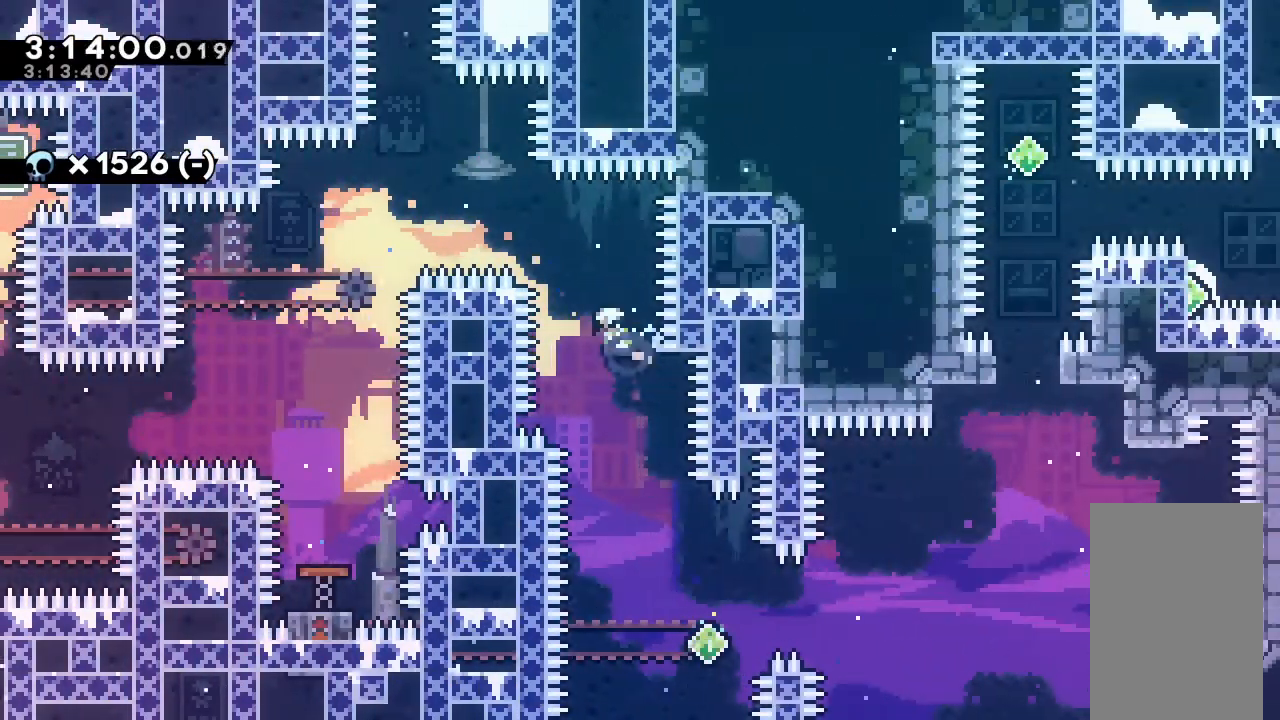
{"keys": ["down", "left"], "events": [[267, "up", "up"], [333, "dash", "up"], [400, "down", "down"]]}
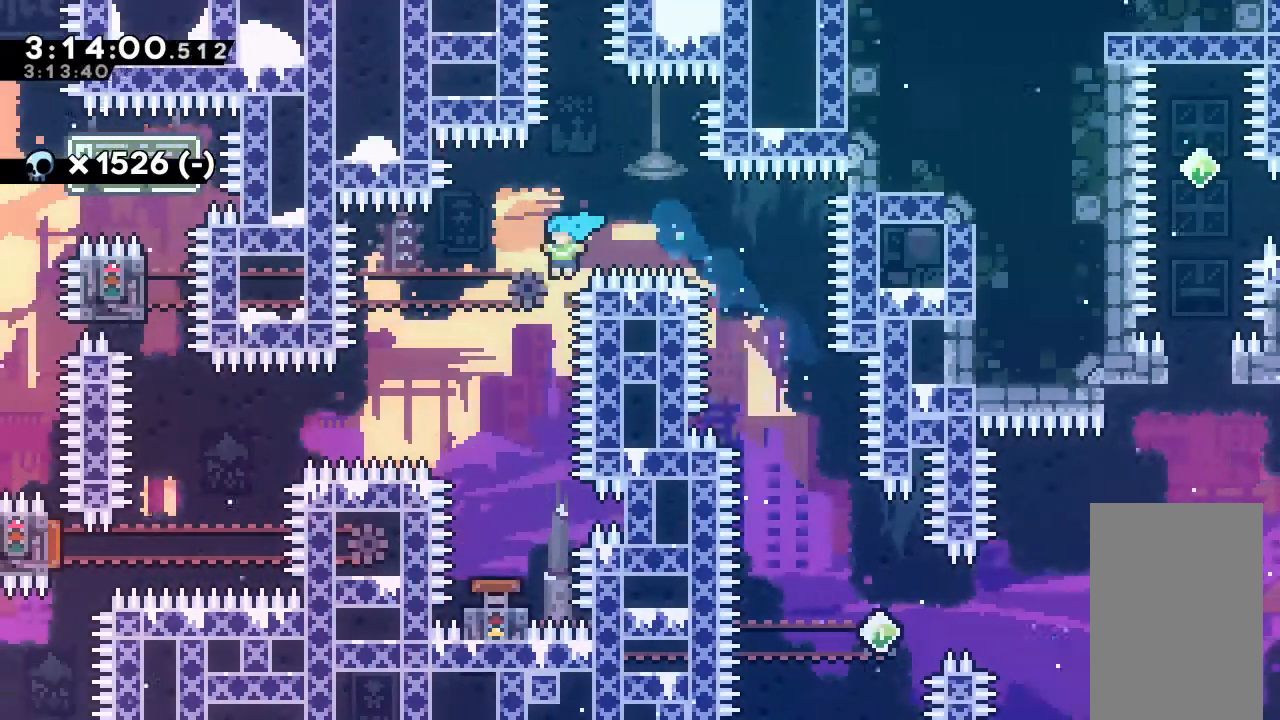
{"keys": ["left"], "events": [[33, "left", "up"], [467, "down", "up"], [467, "left", "down"]]}
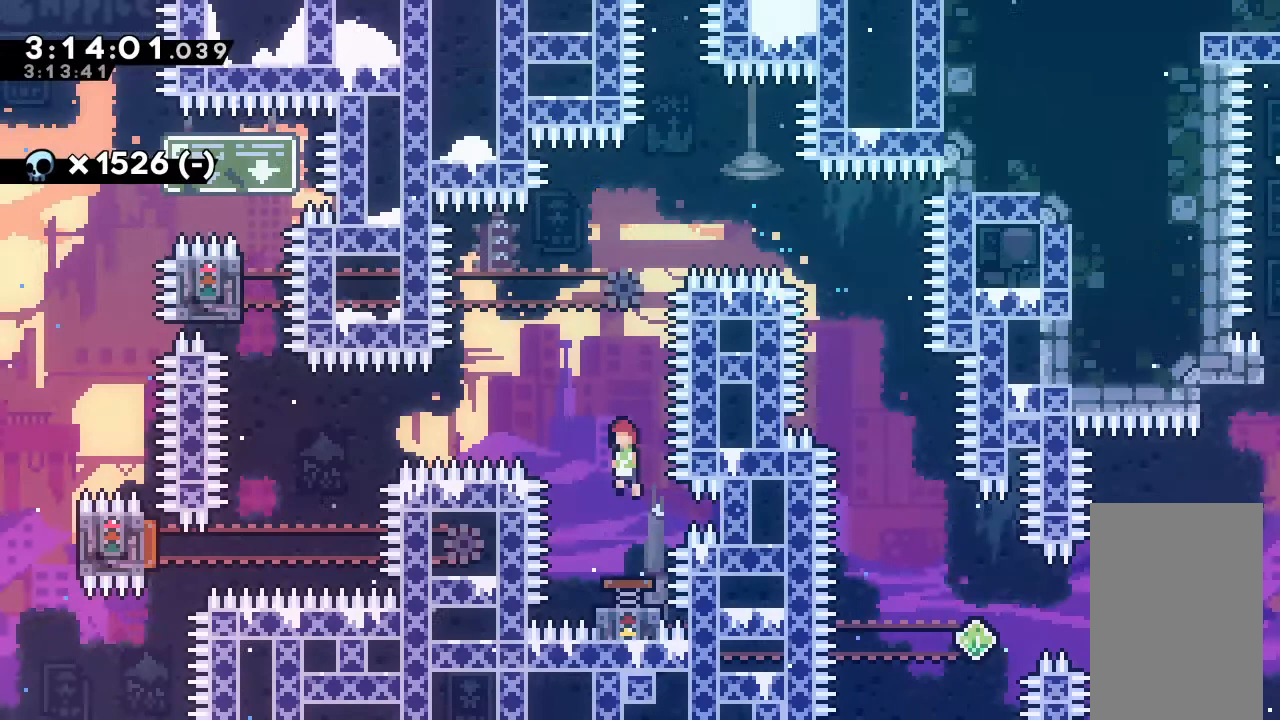
{"keys": ["dash", "right", "up"], "events": [[167, "left", "up"], [267, "right", "down"], [267, "up", "down"], [300, "dash", "down"]]}
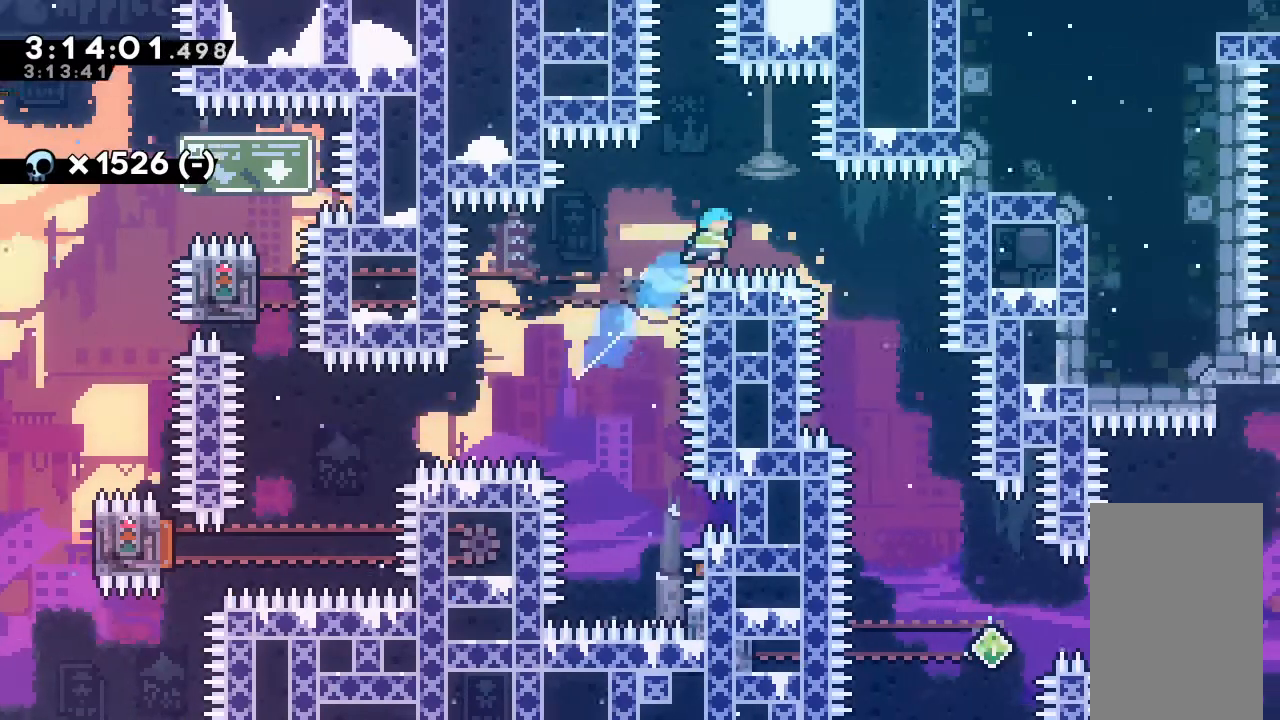
{"keys": ["down", "right"], "events": [[33, "up", "up"], [67, "dash", "up"], [400, "down", "down"]]}
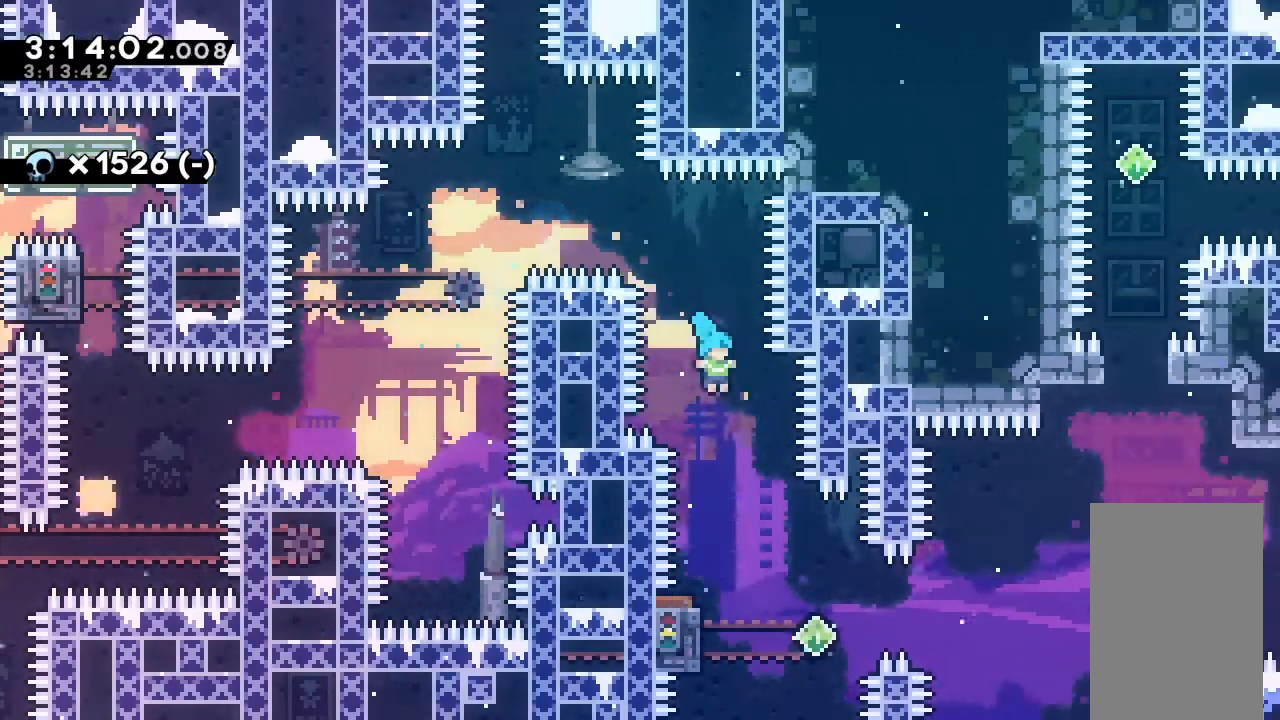
{"keys": ["jump", "right"], "events": [[133, "right", "up"], [167, "down", "up"], [333, "left", "down"], [400, "jump", "down"], [433, "right", "down"], [467, "left", "up"]]}
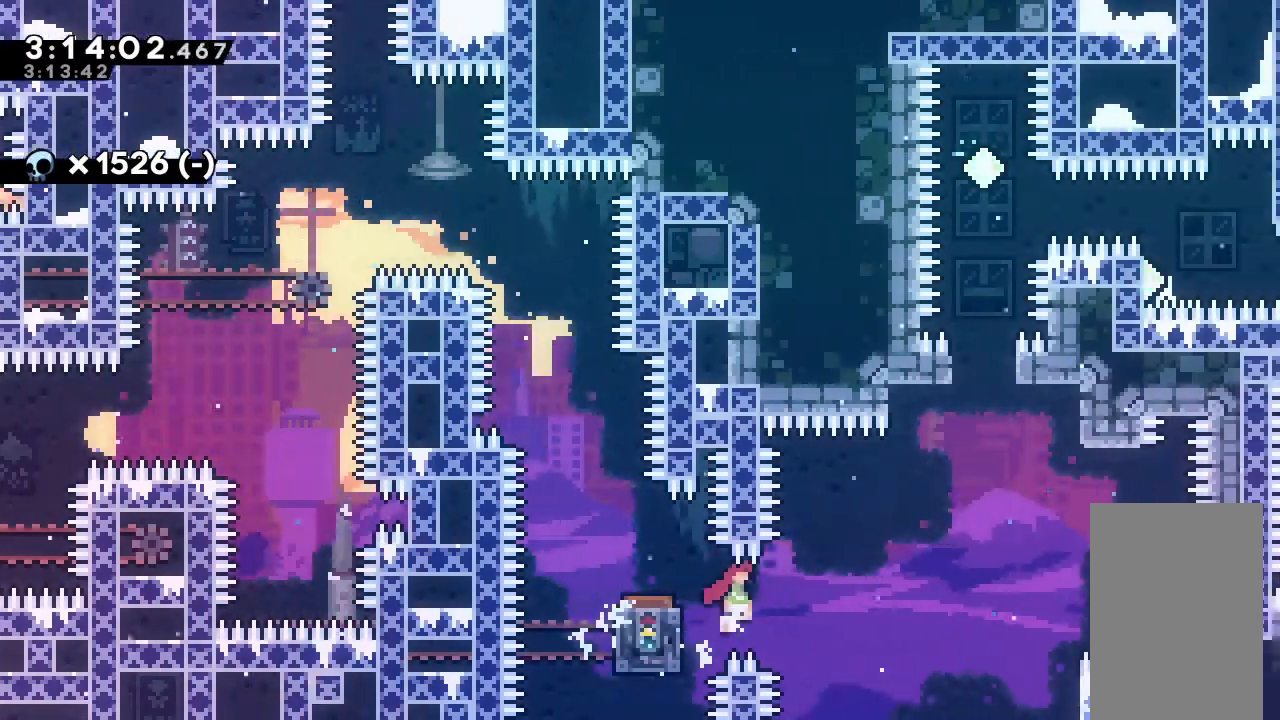
{"keys": ["jump", "right"], "events": []}
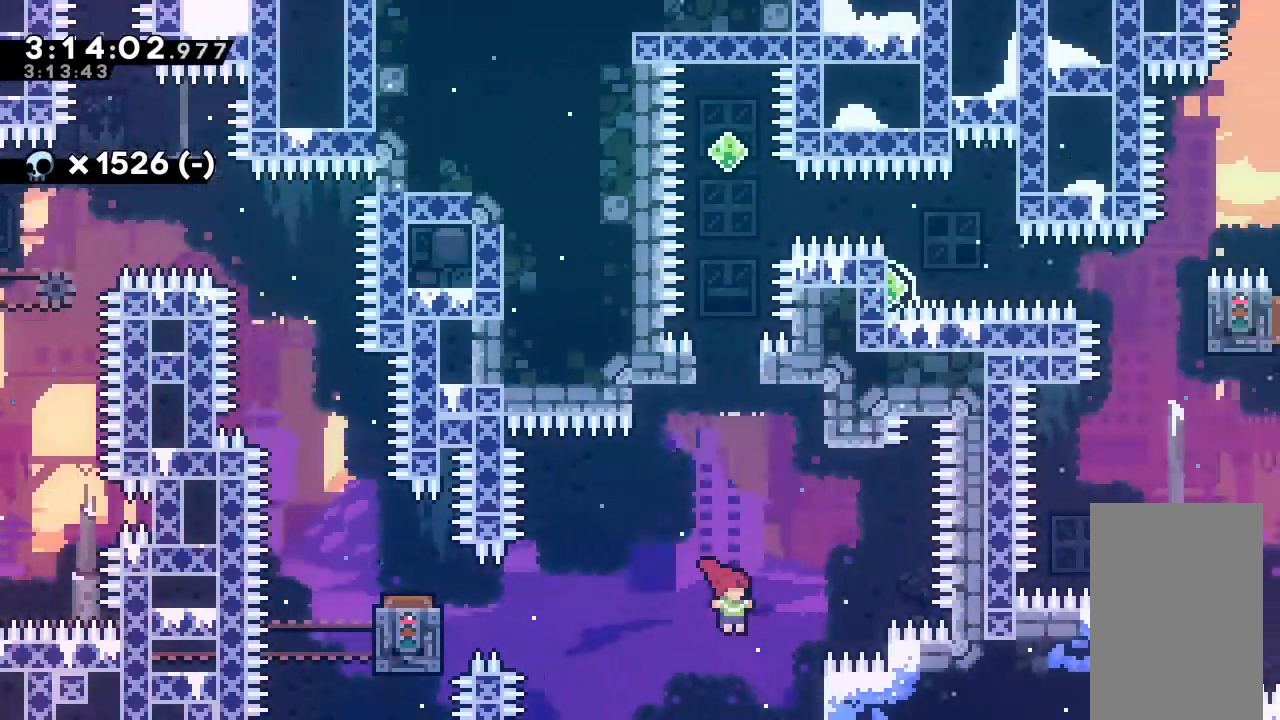
{"keys": ["grab", "jump", "up"], "events": [[67, "up", "down"], [100, "grab", "down"], [500, "right", "up"]]}
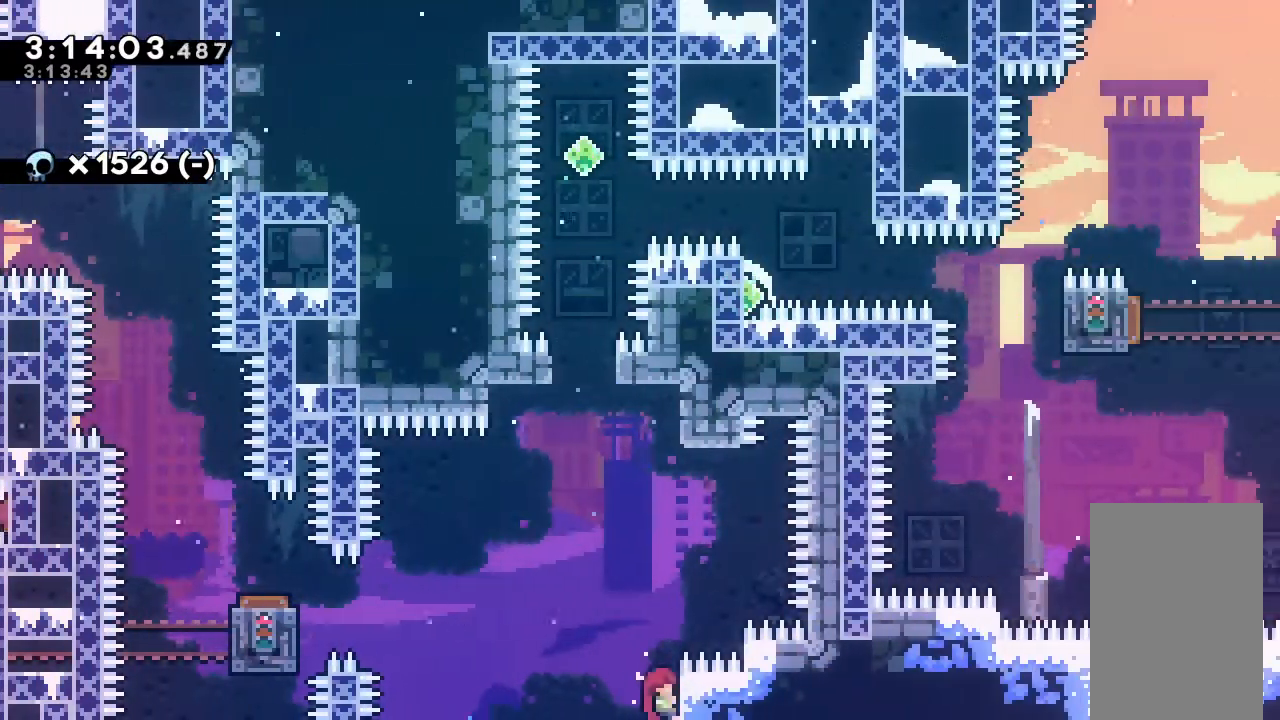
{"keys": ["grab", "up"], "events": [[33, "jump", "up"]]}
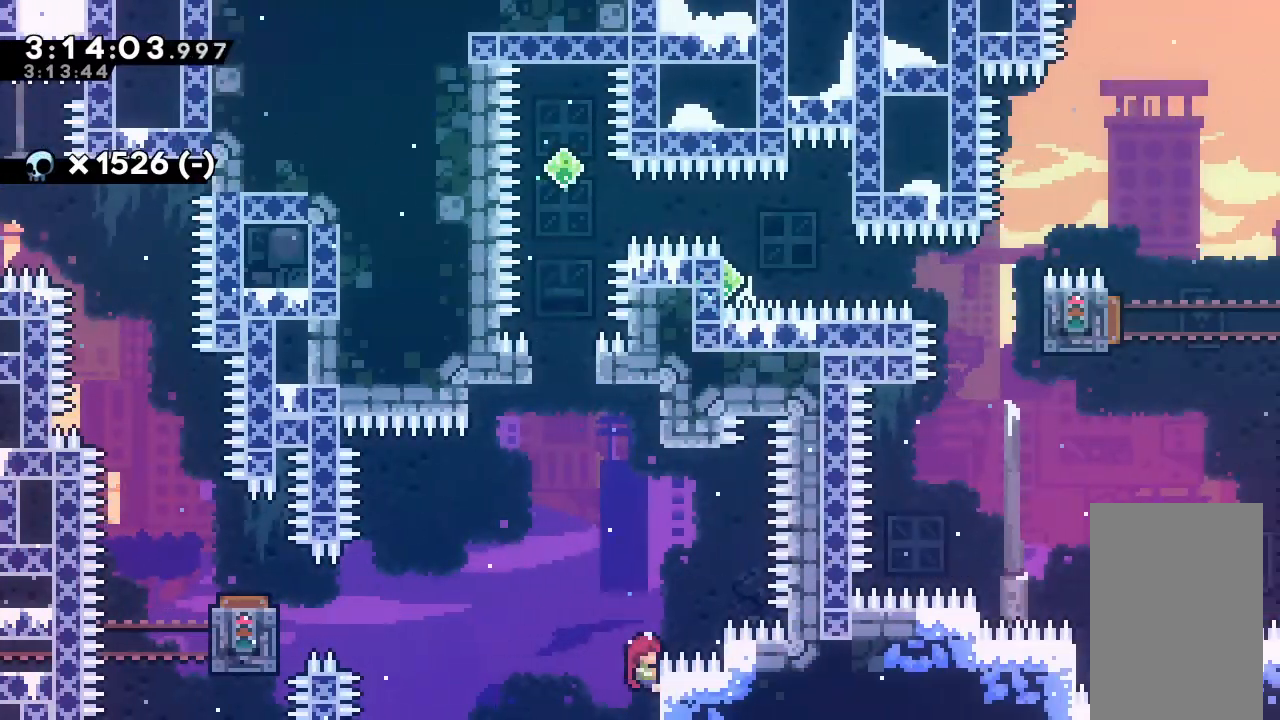
{"keys": ["grab"], "events": [[33, "jump", "down"], [67, "up", "up"], [500, "jump", "up"]]}
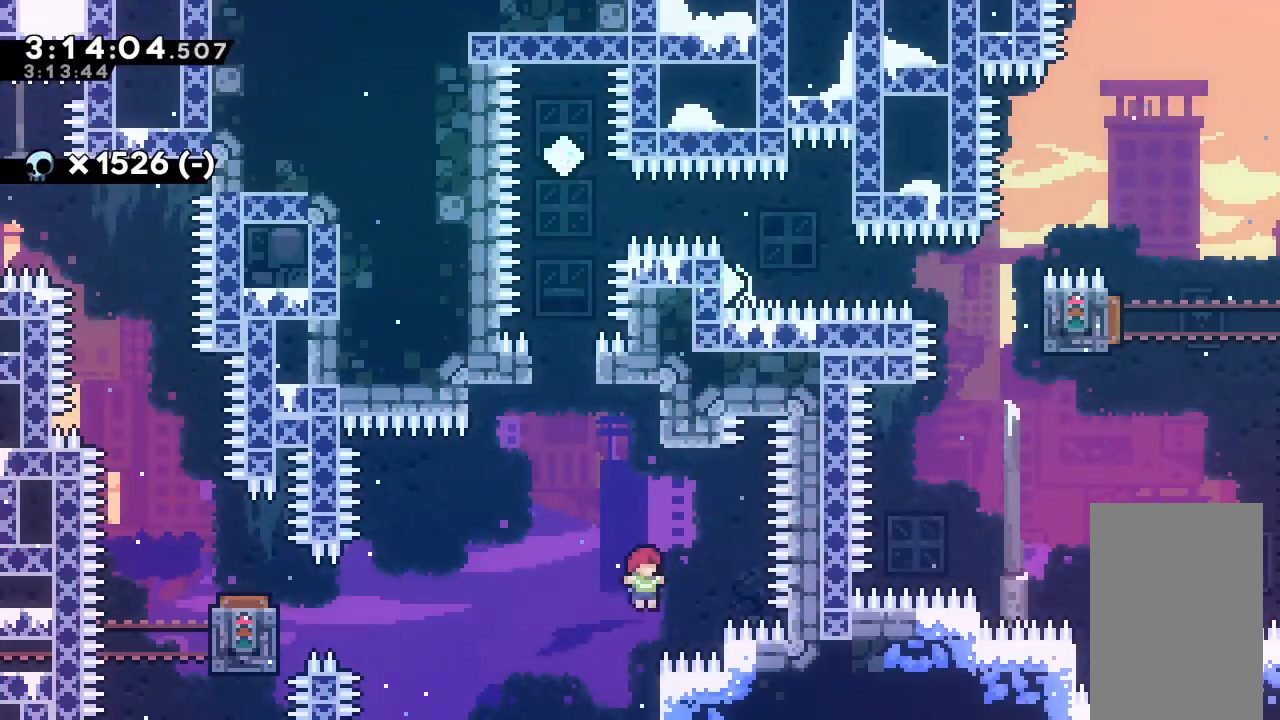
{"keys": ["dash", "up"], "events": [[100, "jump", "down"], [133, "left", "down"], [267, "grab", "up"], [267, "jump", "up"], [267, "left", "up"], [333, "up", "down"], [367, "dash", "down"]]}
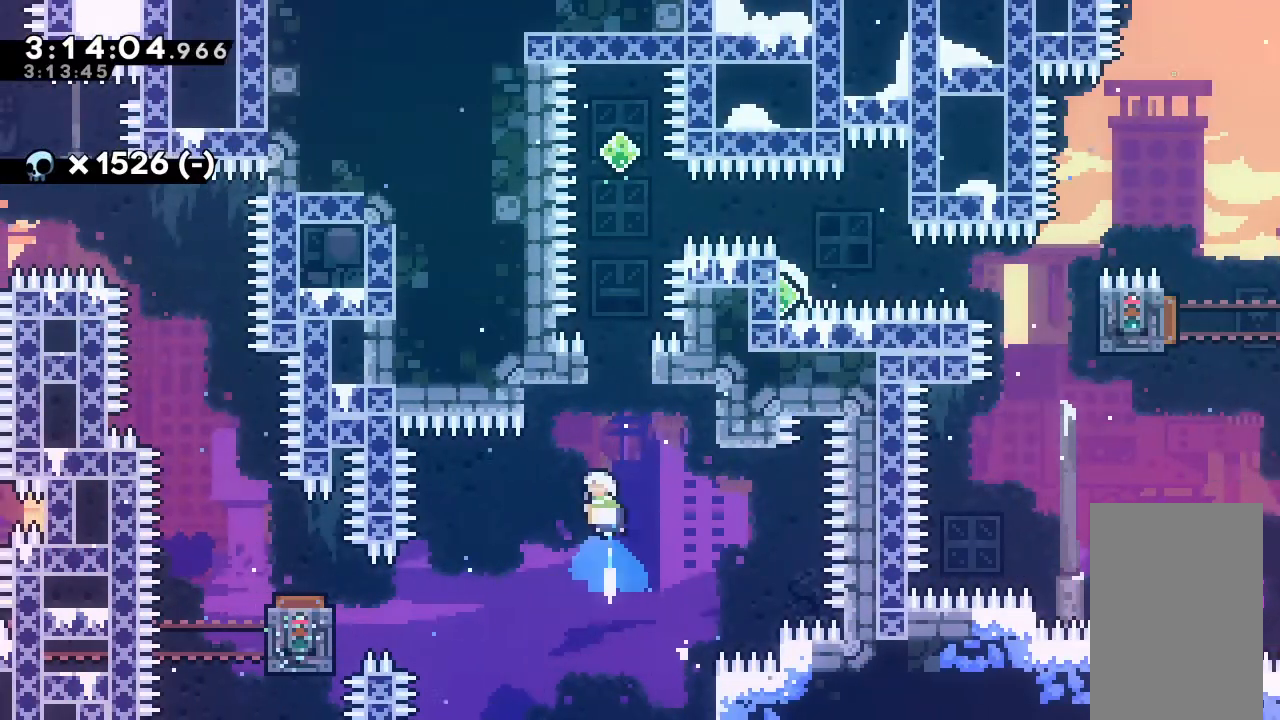
{"keys": ["jump"], "events": [[67, "dash", "up"], [167, "jump", "down"], [167, "up", "up"]]}